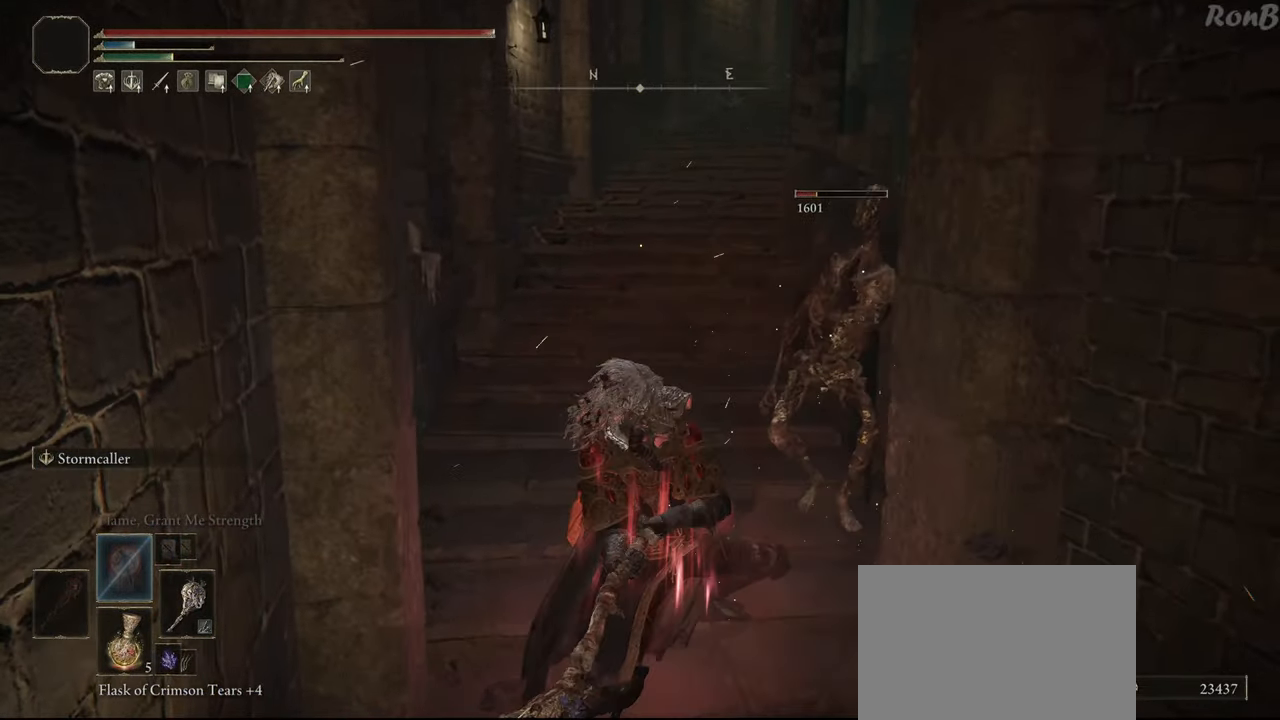
Gameplay with a controller (PlayStation layout); each line is a JSON object with the inputs held at the frame after it. "events" lists button and stick changes between this image and that frame as [ms after this image, input, new state], when the widget could be followed in between.
{"buttons": [], "left_stick": "center", "right_stick": "center", "events": [[217, "right_stick", "center"], [350, "left_stick", "up-left"], [483, "left_stick", "center"]]}
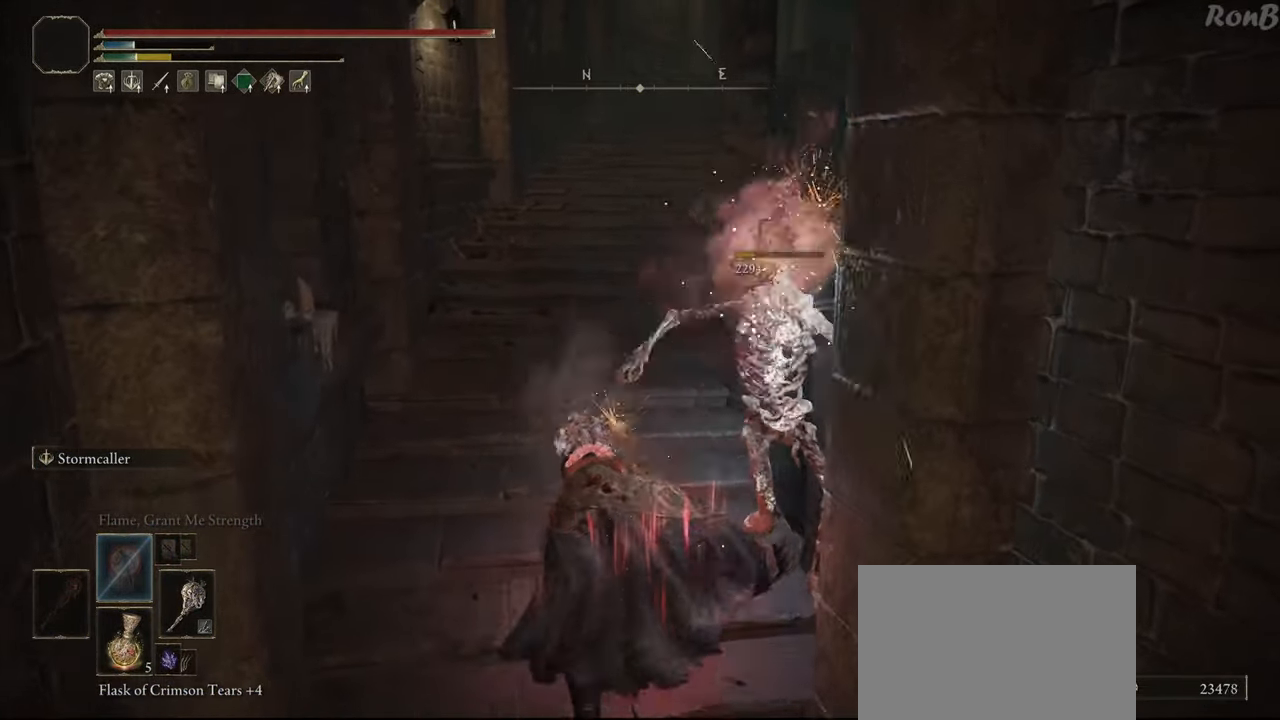
{"buttons": [], "left_stick": "up-right", "right_stick": "center", "events": [[217, "left_stick", "left"], [433, "left_stick", "up"], [500, "left_stick", "up-right"]]}
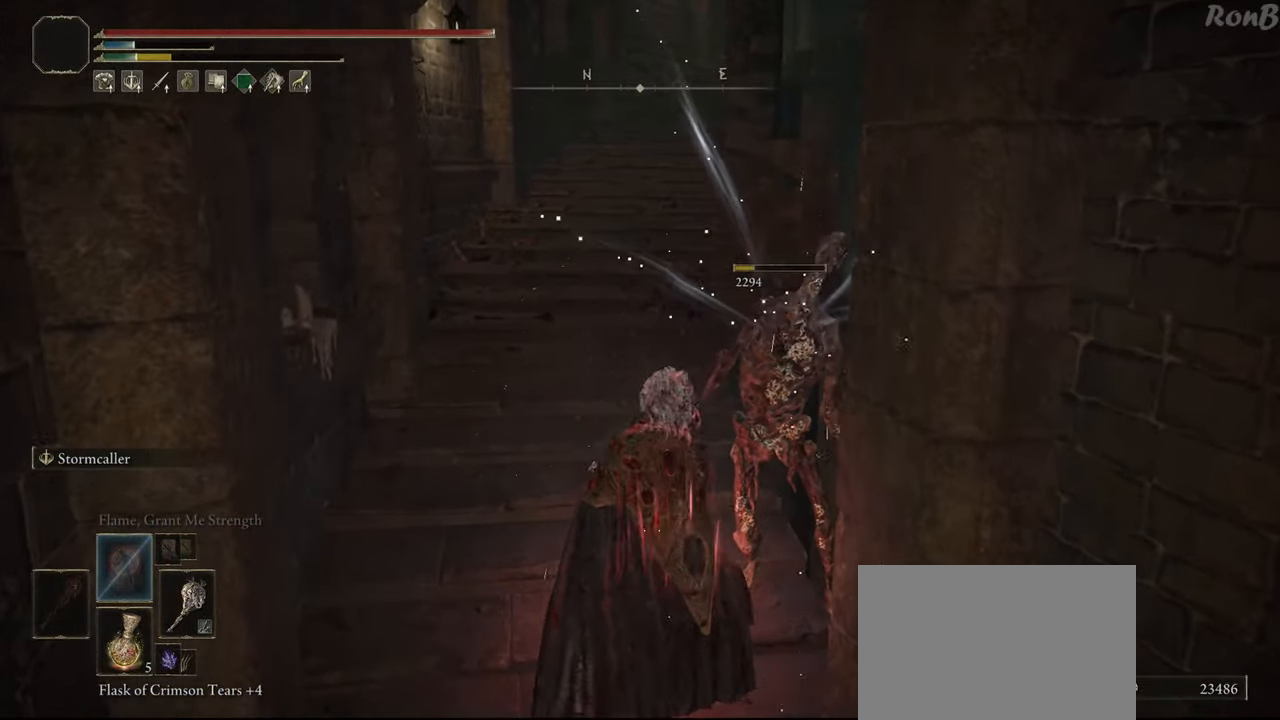
{"buttons": [], "left_stick": "up", "right_stick": "center", "events": [[100, "TRIANGLE", "down"], [167, "TRIANGLE", "up"], [217, "left_stick", "up"], [250, "TRIANGLE", "down"], [317, "TRIANGLE", "up"], [383, "TRIANGLE", "down"], [467, "TRIANGLE", "up"]]}
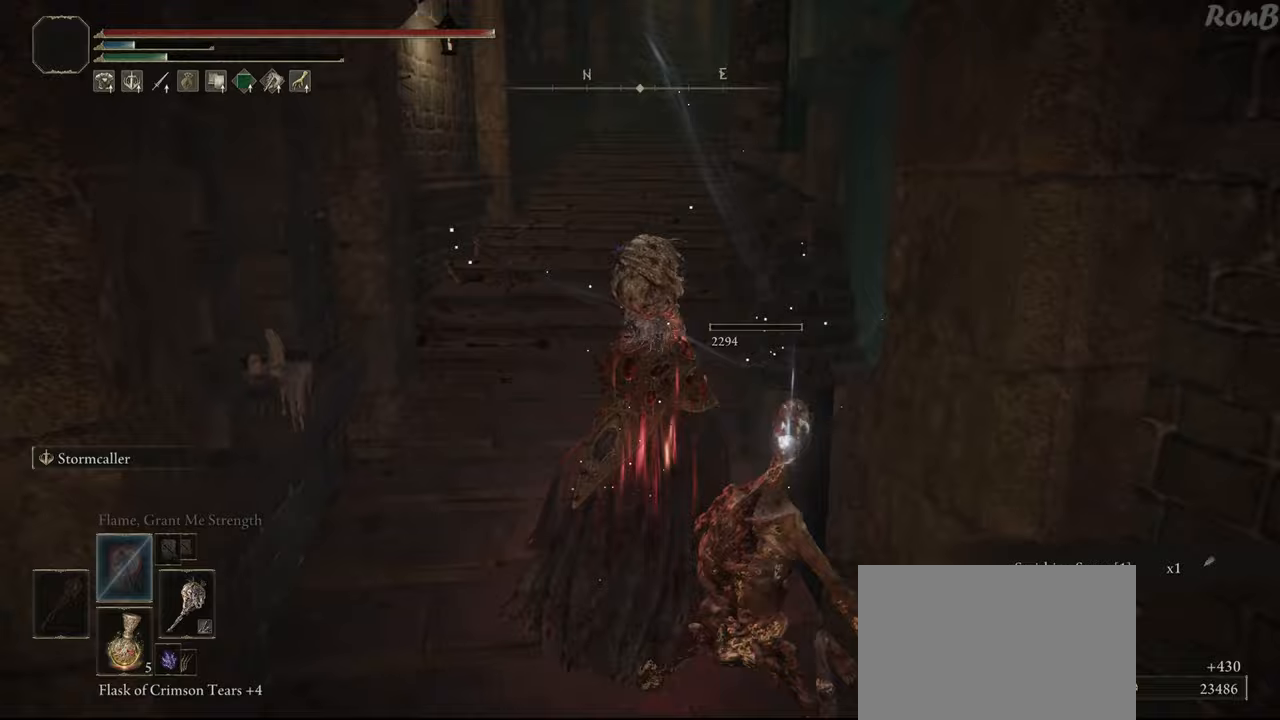
{"buttons": ["L1", "R1"], "left_stick": "up", "right_stick": "center", "events": [[17, "left_stick", "up-left"], [250, "R1", "down"], [333, "right_stick", "up-right"], [383, "left_stick", "up"], [417, "L1", "down"], [500, "right_stick", "center"]]}
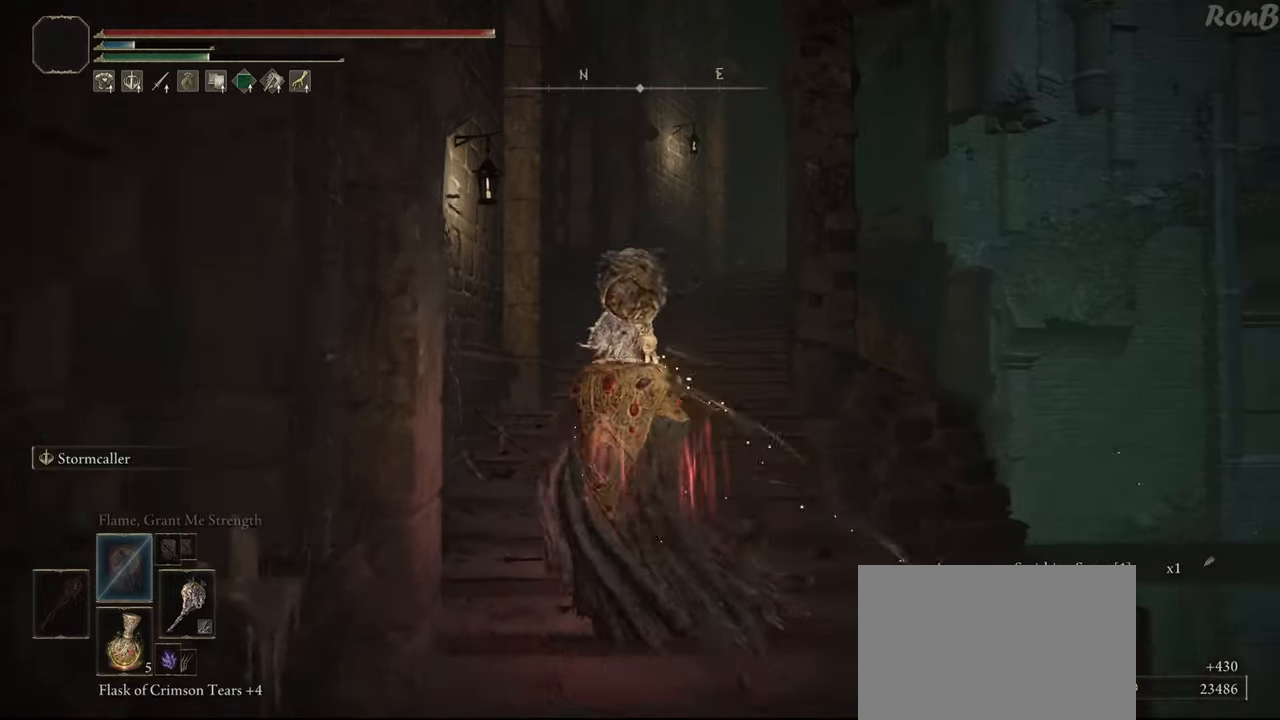
{"buttons": ["R1"], "left_stick": "up", "right_stick": "down", "events": [[217, "L1", "up"], [383, "right_stick", "down"]]}
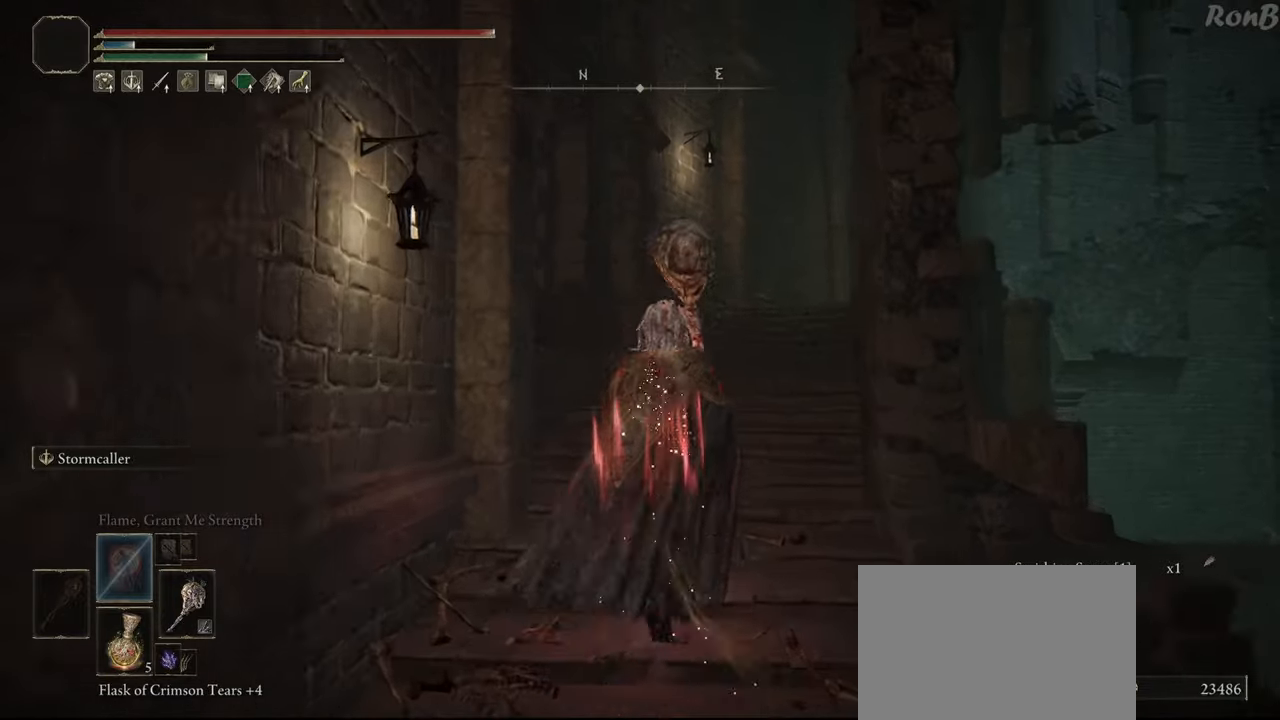
{"buttons": ["R1"], "left_stick": "up", "right_stick": "down", "events": []}
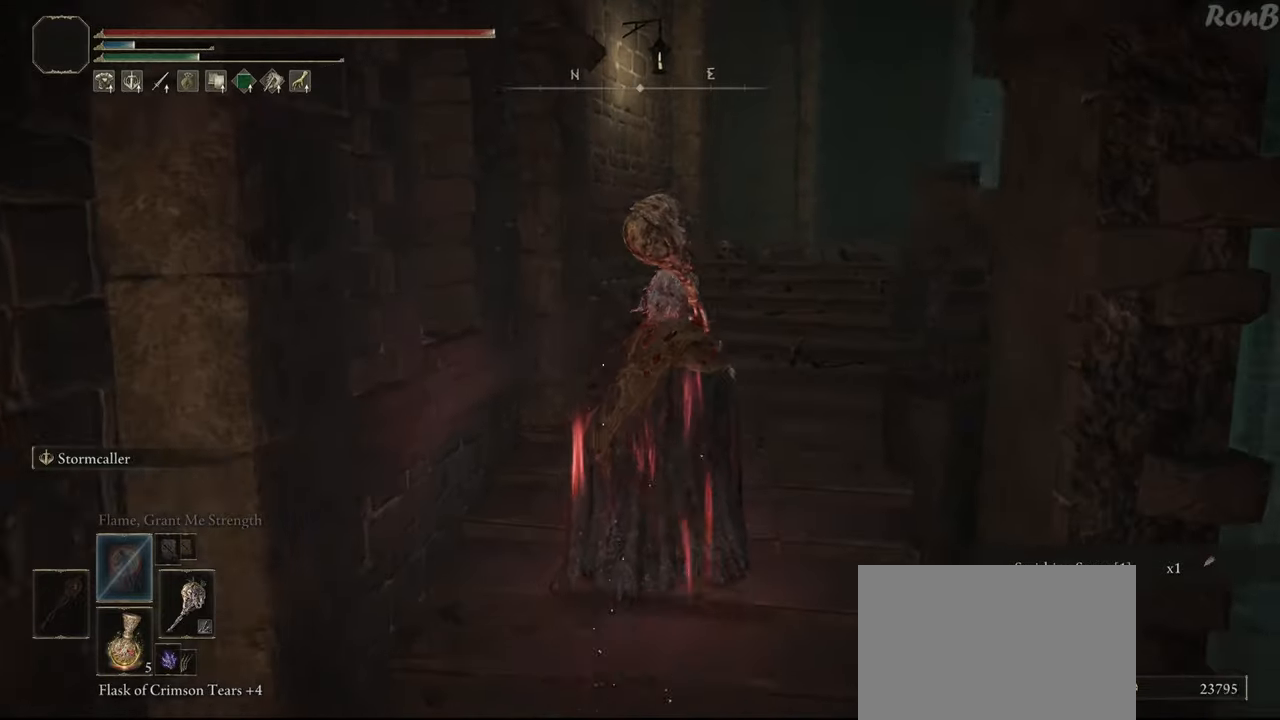
{"buttons": ["R1"], "left_stick": "up", "right_stick": "down", "events": []}
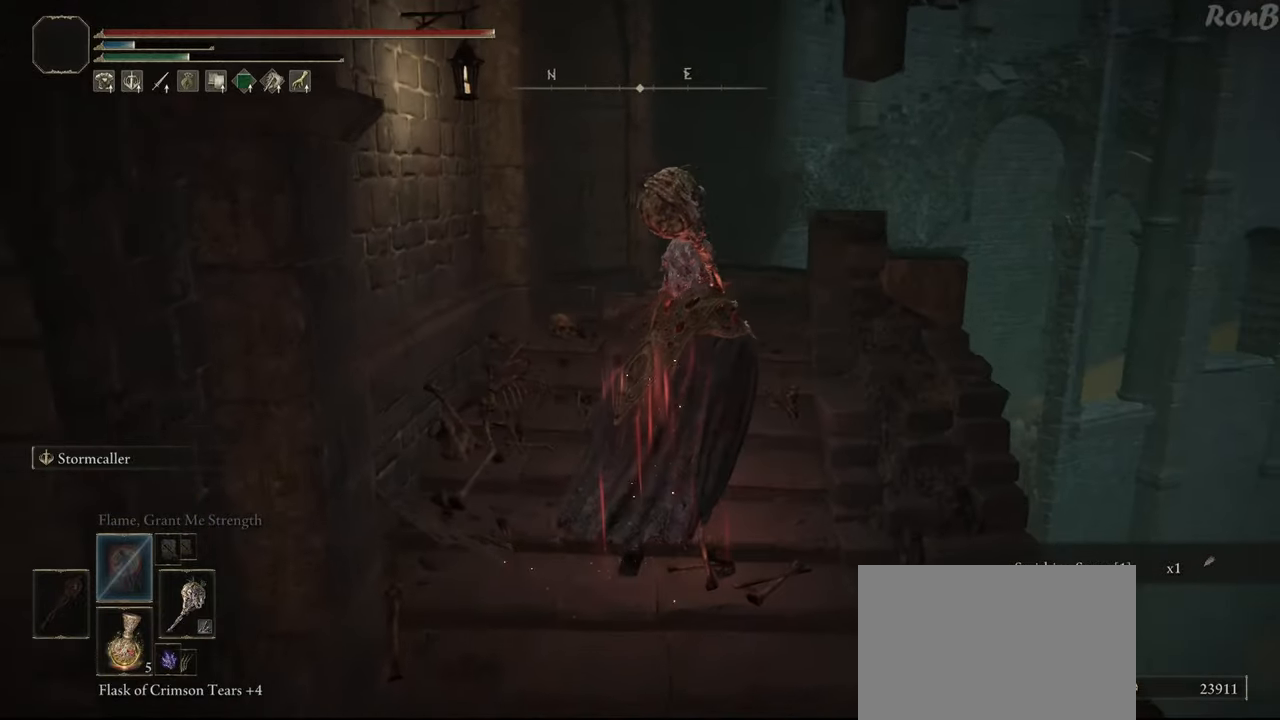
{"buttons": ["R1"], "left_stick": "up-right", "right_stick": "left", "events": [[350, "right_stick", "down-left"], [450, "right_stick", "left"], [467, "left_stick", "up-right"]]}
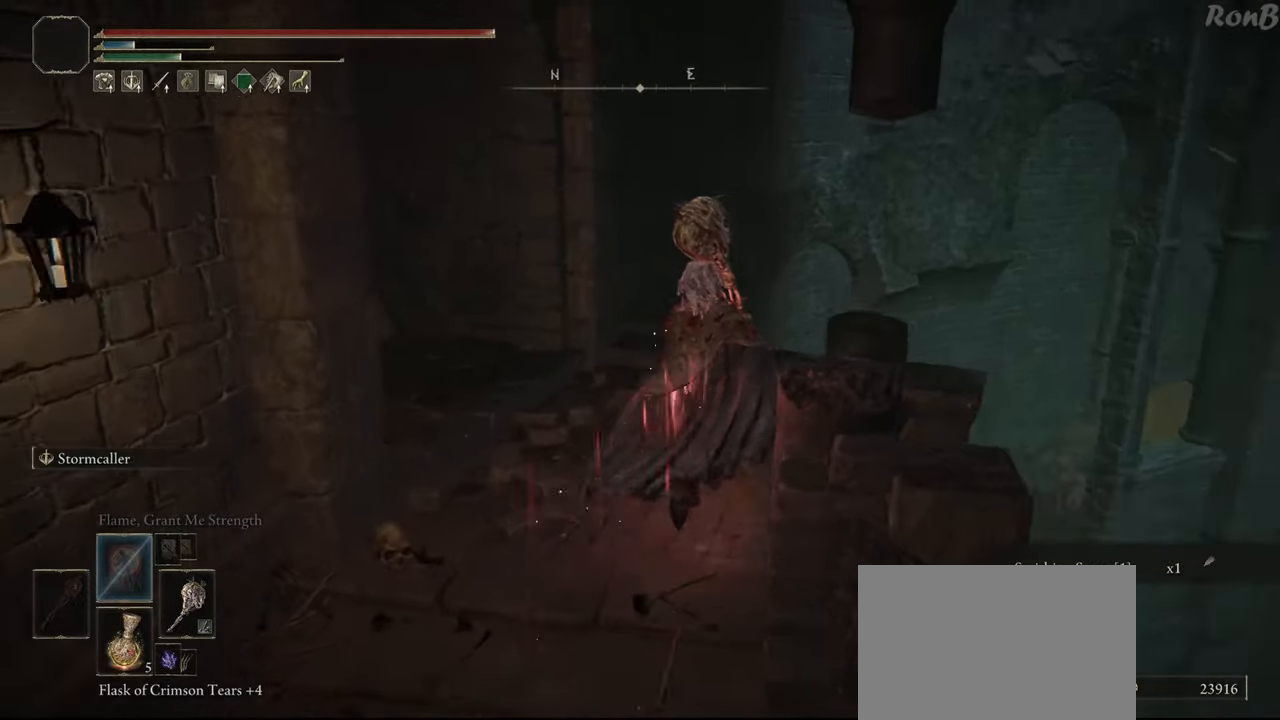
{"buttons": [], "left_stick": "up-right", "right_stick": "down-left", "events": [[250, "R1", "up"], [333, "right_stick", "down-left"]]}
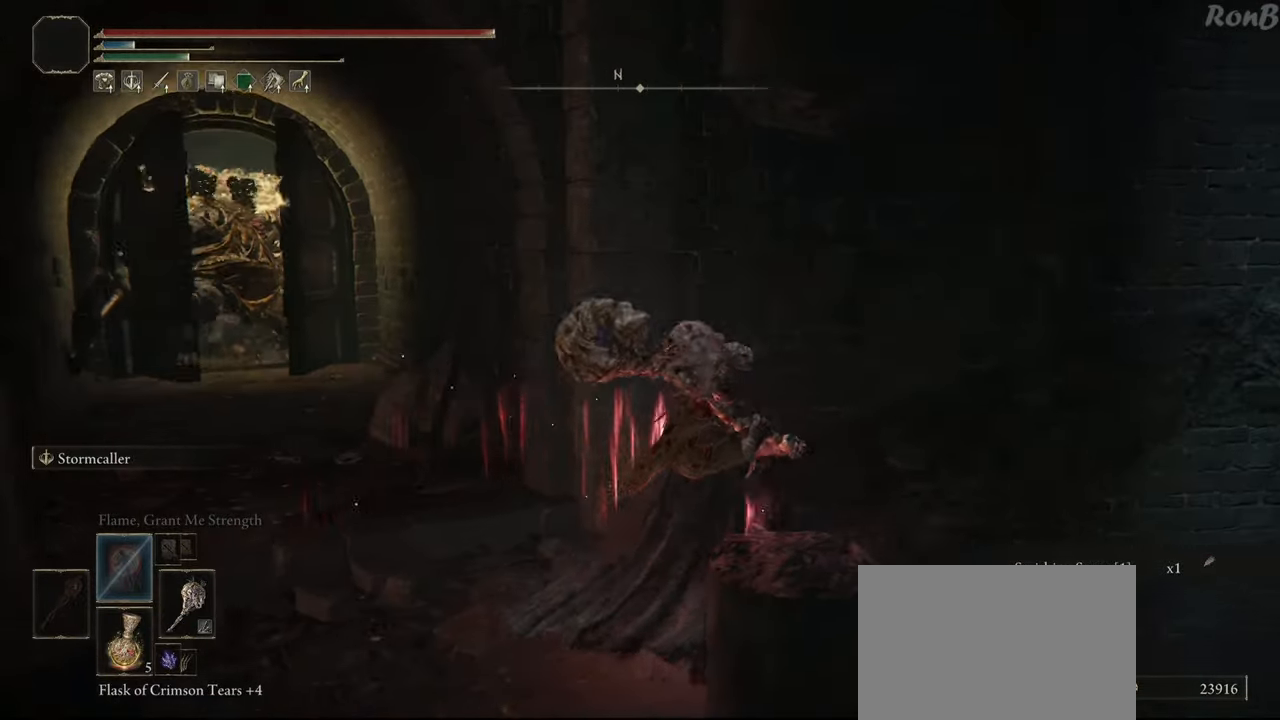
{"buttons": [], "left_stick": "up-right", "right_stick": "down", "events": [[350, "right_stick", "down"]]}
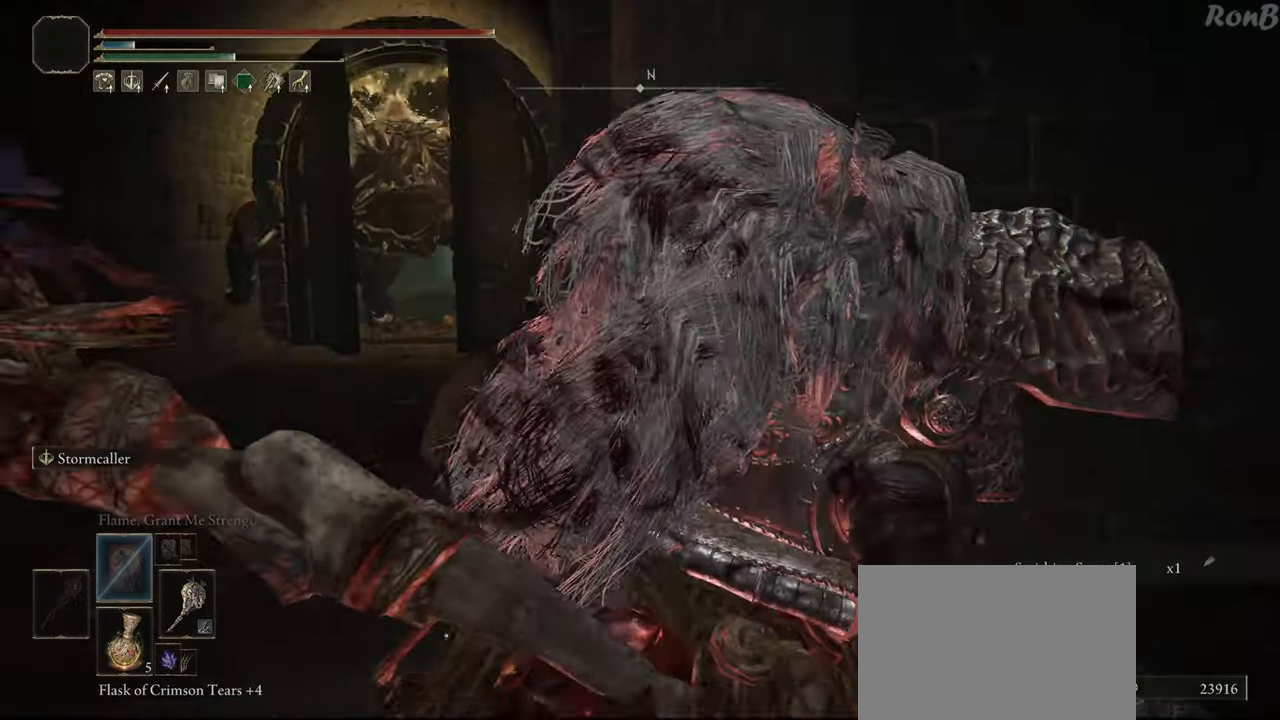
{"buttons": [], "left_stick": "up", "right_stick": "down", "events": [[367, "left_stick", "up"]]}
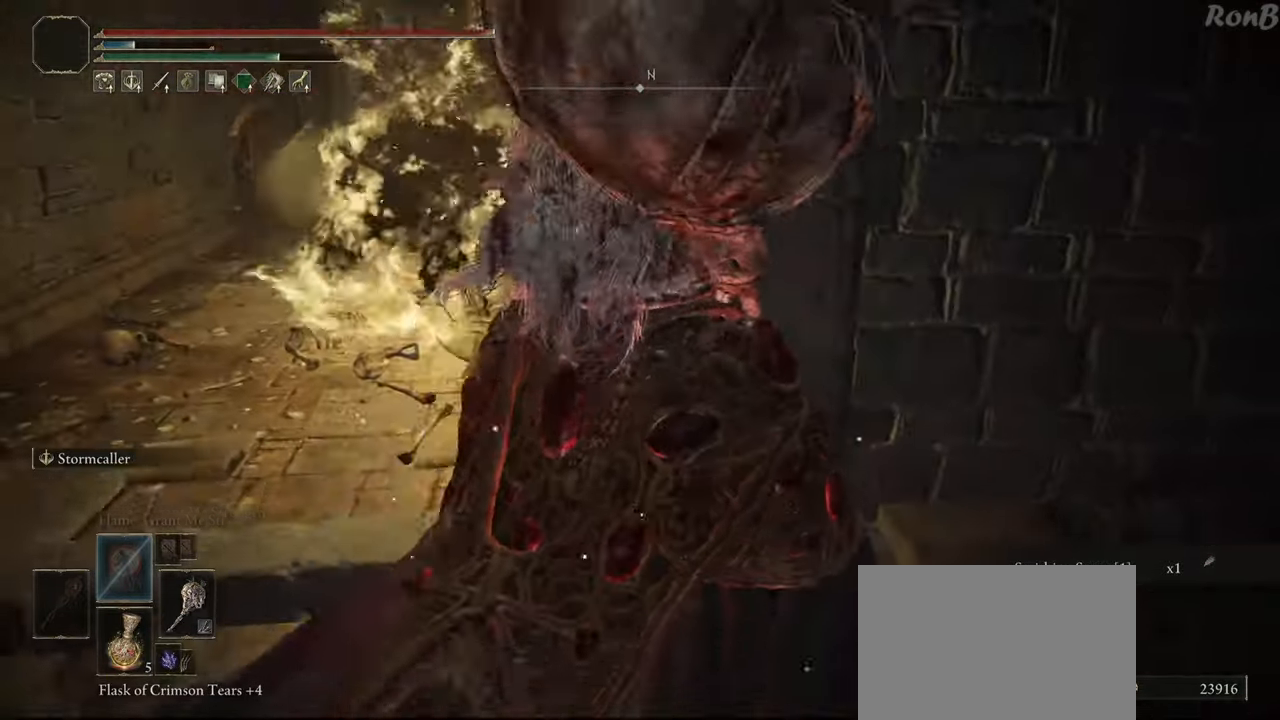
{"buttons": [], "left_stick": "center", "right_stick": "down", "events": [[33, "left_stick", "up-right"], [383, "left_stick", "center"]]}
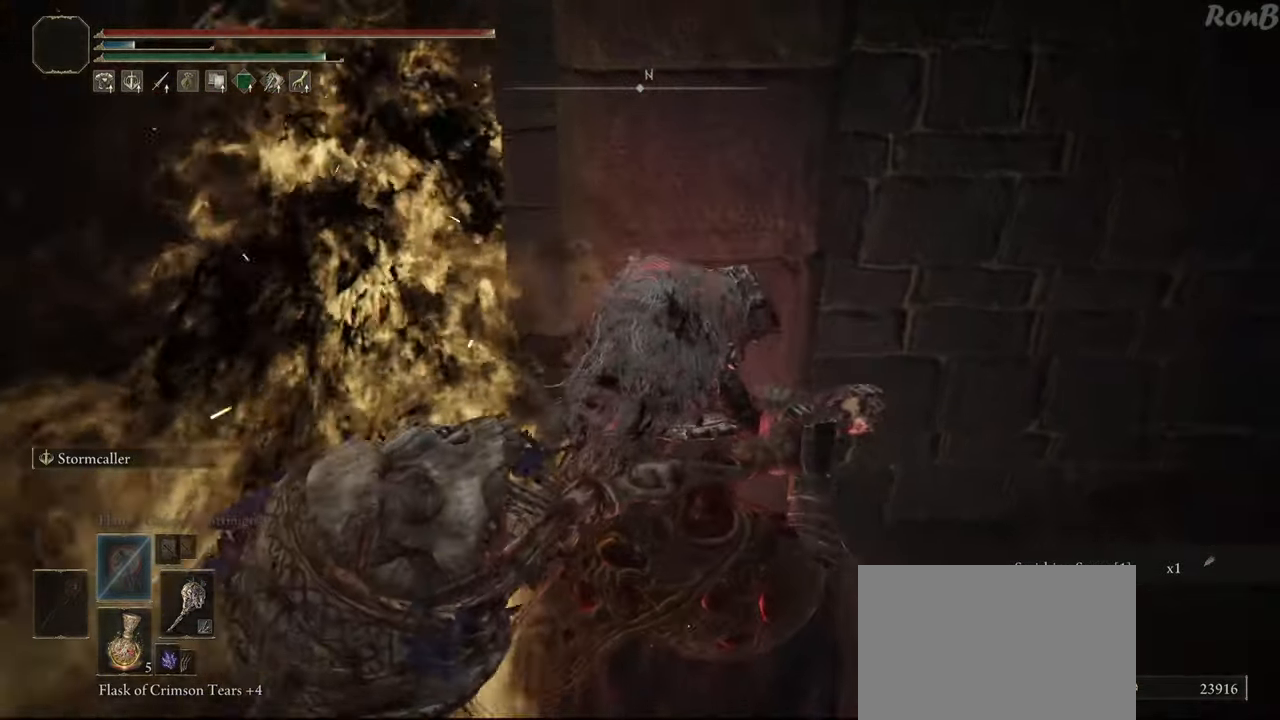
{"buttons": [], "left_stick": "center", "right_stick": "down", "events": [[33, "left_stick", "up-right"], [450, "left_stick", "center"]]}
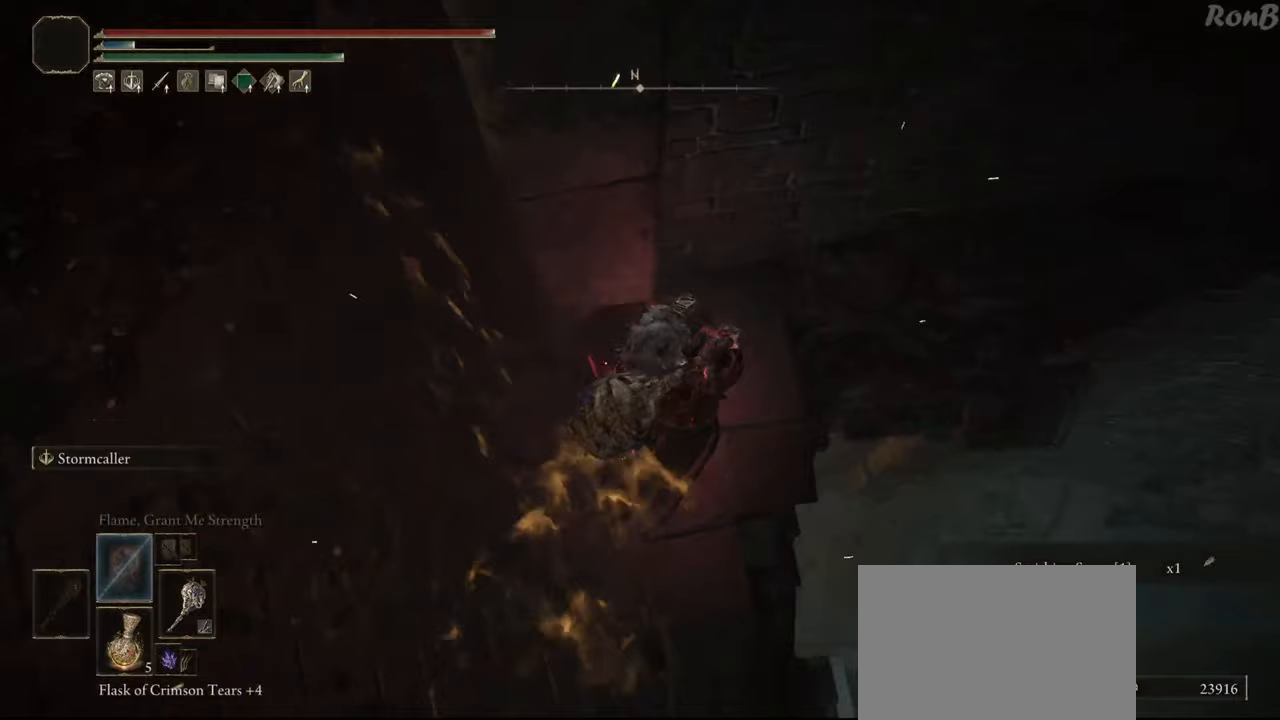
{"buttons": [], "left_stick": "right", "right_stick": "down", "events": [[283, "left_stick", "right"]]}
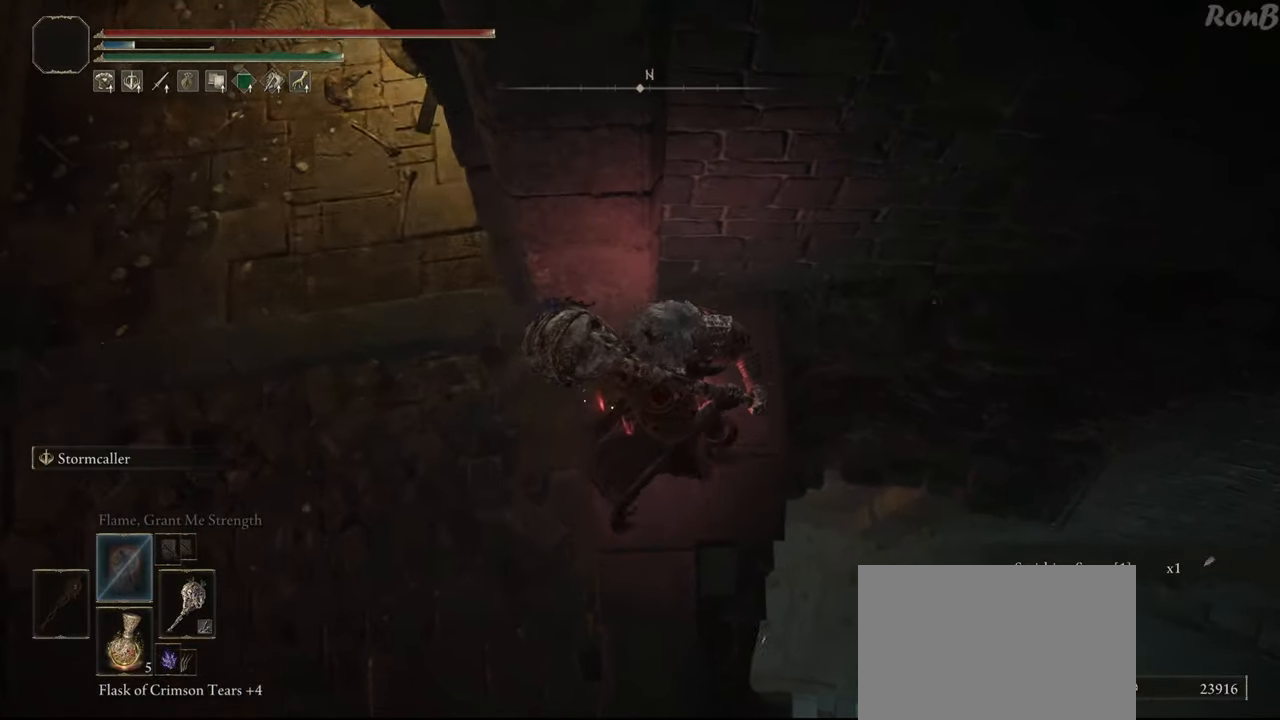
{"buttons": [], "left_stick": "up-right", "right_stick": "down", "events": [[433, "left_stick", "up-right"]]}
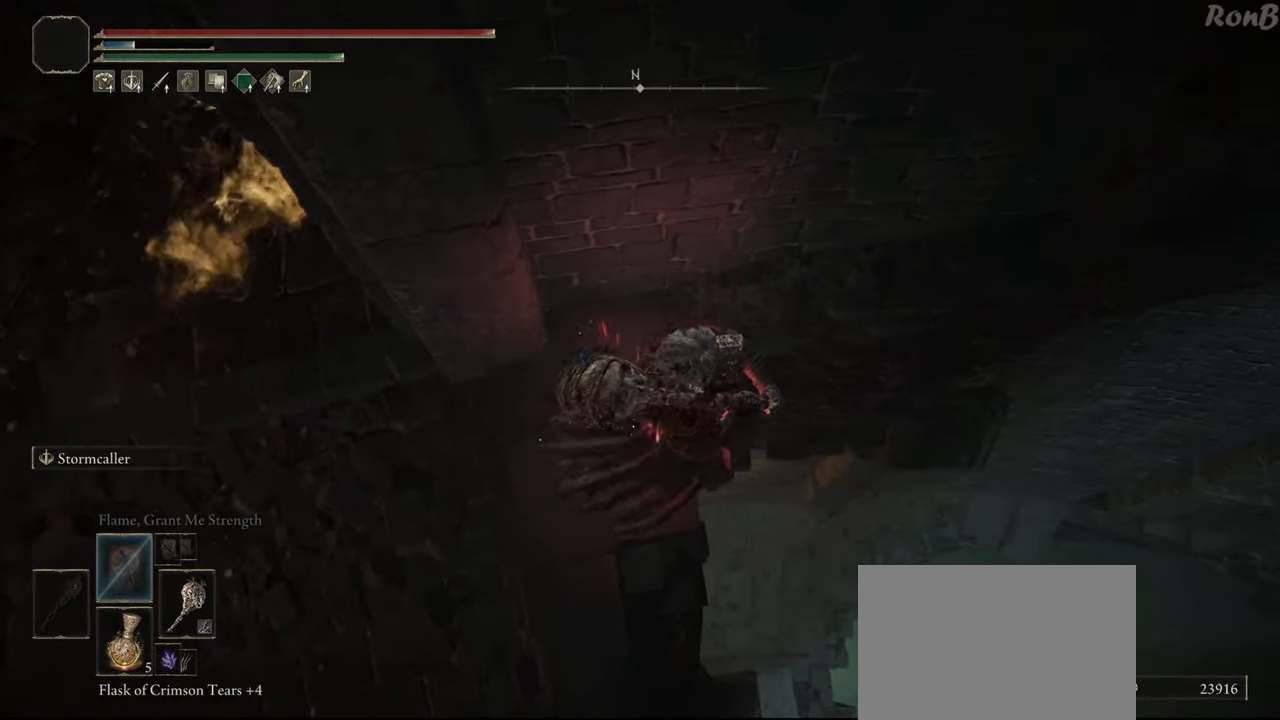
{"buttons": [], "left_stick": "right", "right_stick": "down", "events": [[183, "left_stick", "right"]]}
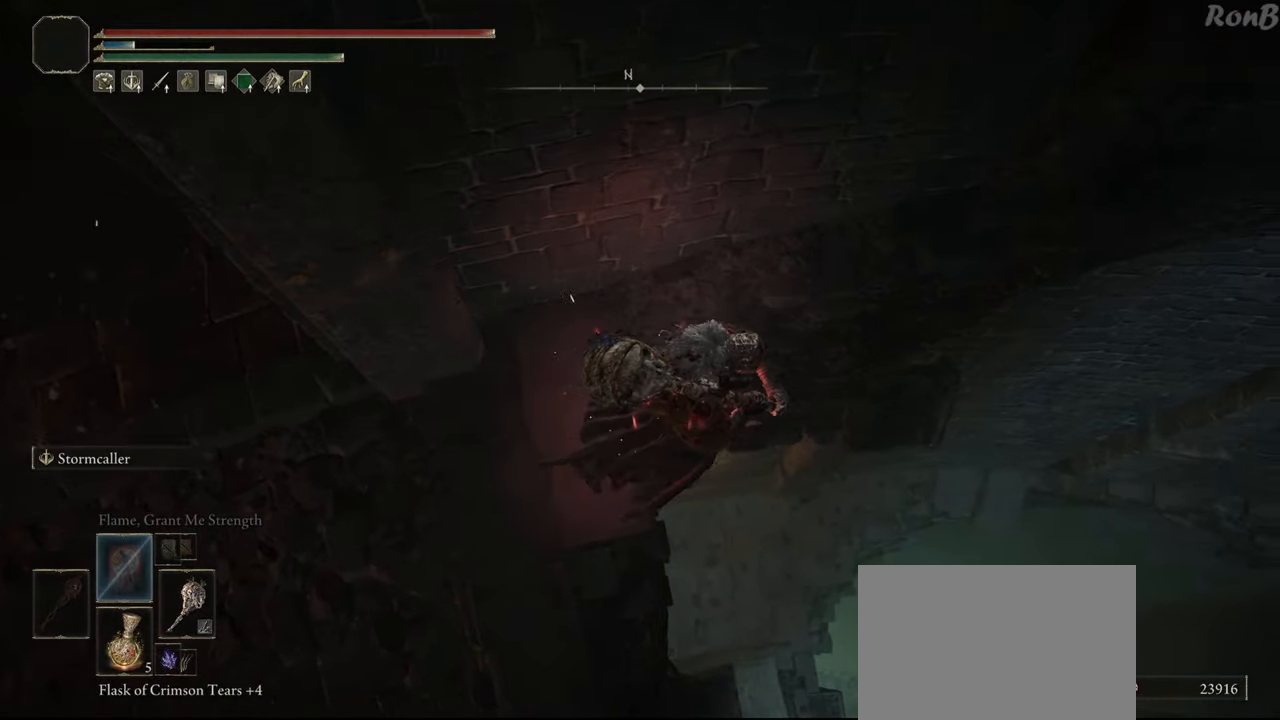
{"buttons": [], "left_stick": "left", "right_stick": "center", "events": [[167, "left_stick", "center"], [300, "right_stick", "down-left"], [383, "left_stick", "left"], [483, "right_stick", "center"]]}
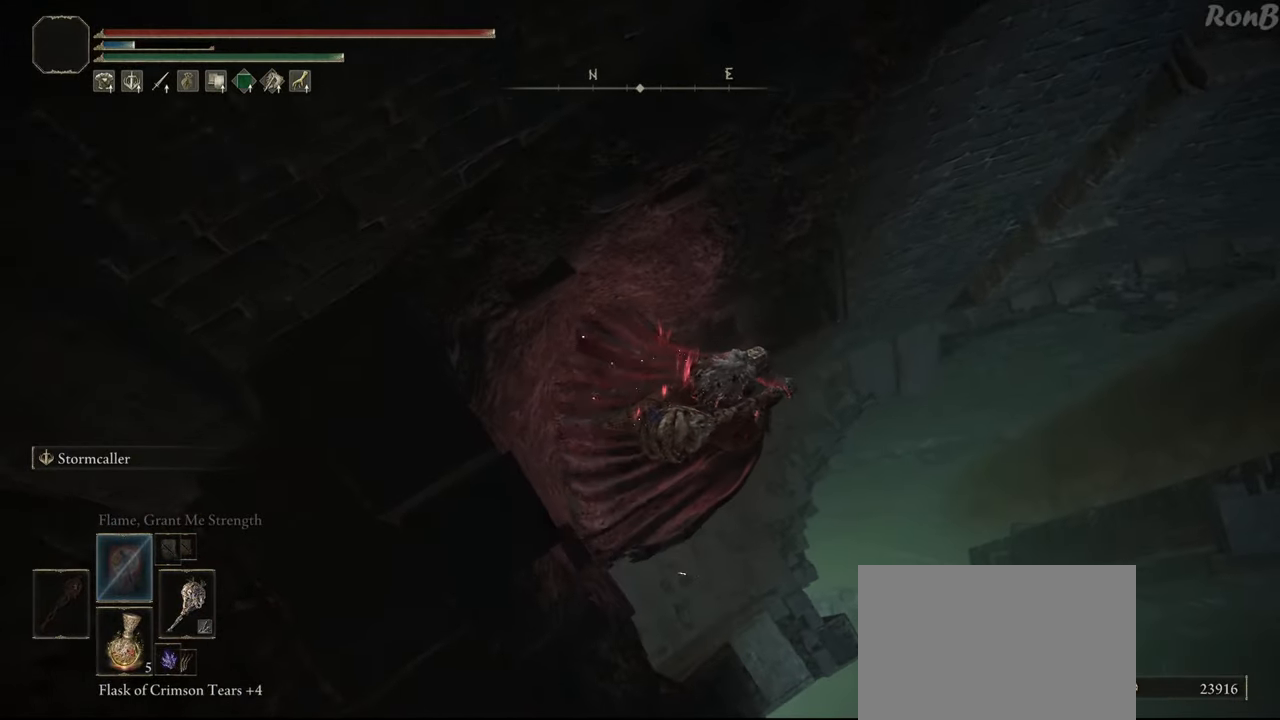
{"buttons": [], "left_stick": "up-left", "right_stick": "up-left", "events": [[233, "right_stick", "left"], [417, "right_stick", "up-left"], [500, "left_stick", "up-left"]]}
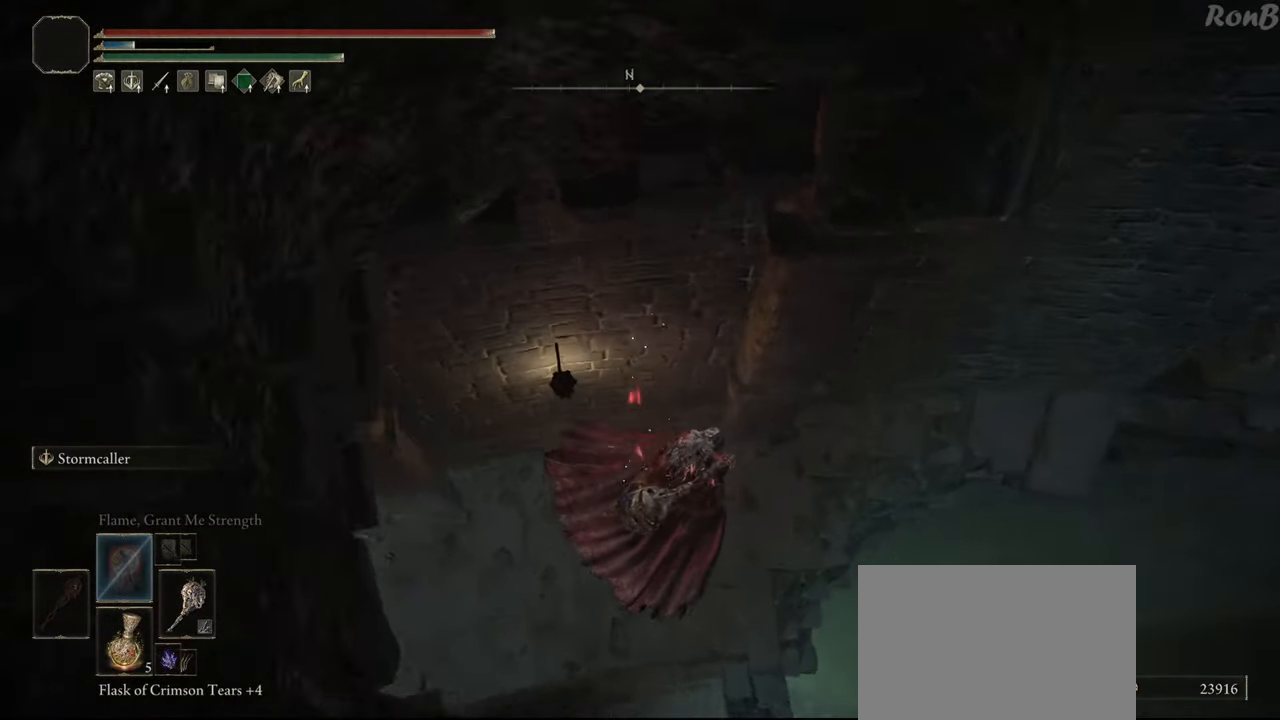
{"buttons": ["R1"], "left_stick": "up-left", "right_stick": "up-left", "events": [[350, "R1", "down"]]}
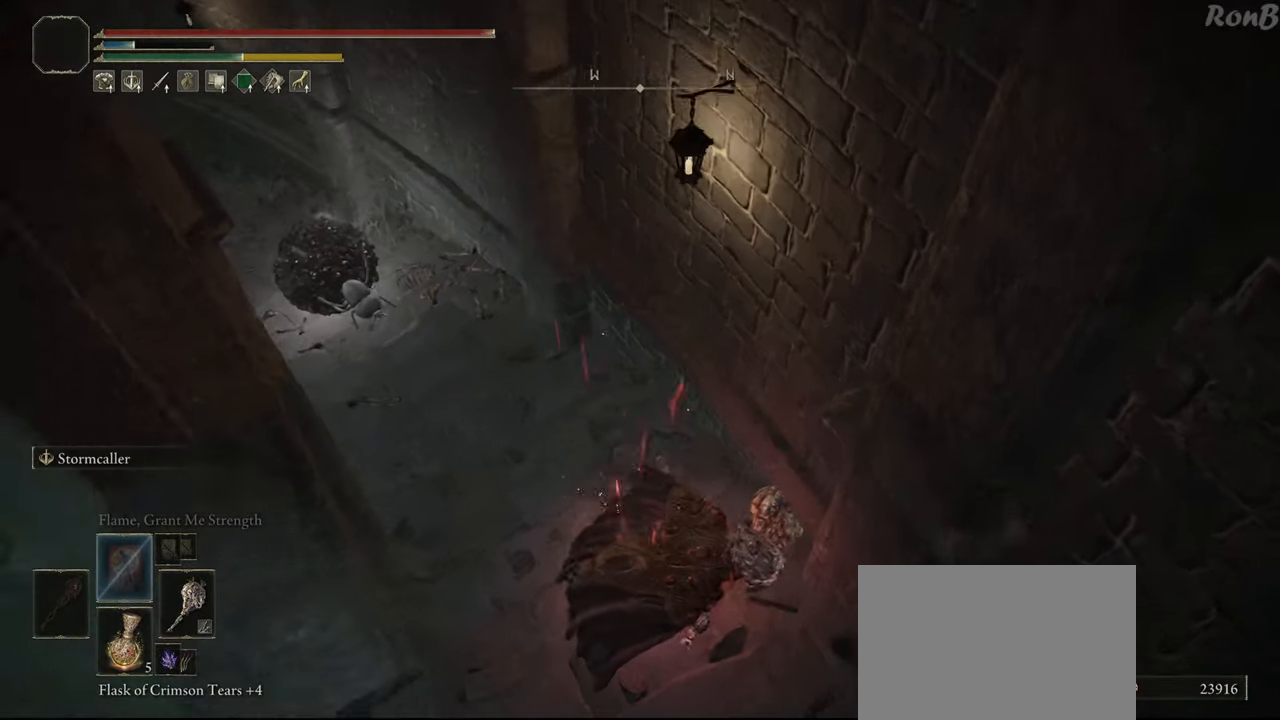
{"buttons": ["R1"], "left_stick": "up", "right_stick": "center", "events": [[200, "right_stick", "left"], [317, "right_stick", "center"], [333, "left_stick", "up"]]}
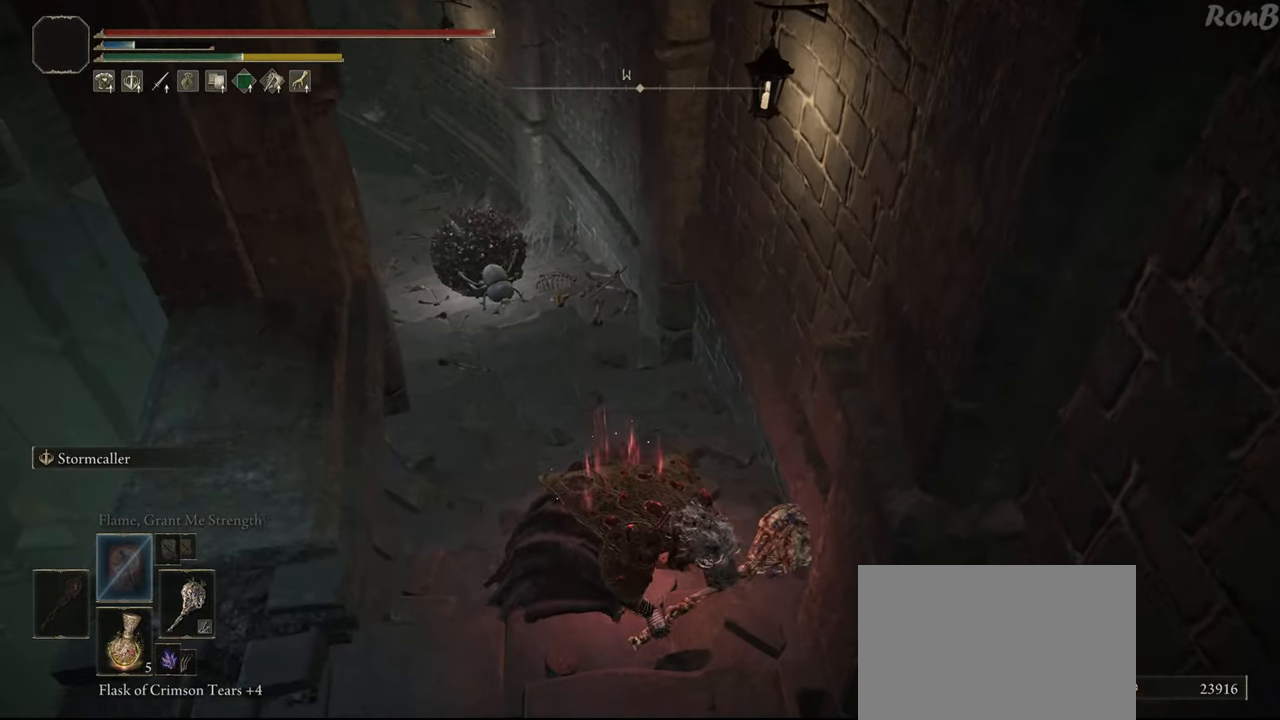
{"buttons": ["R1"], "left_stick": "up", "right_stick": "center", "events": [[33, "left_stick", "up-left"], [150, "R3", "down"], [250, "R3", "up"], [267, "left_stick", "up"]]}
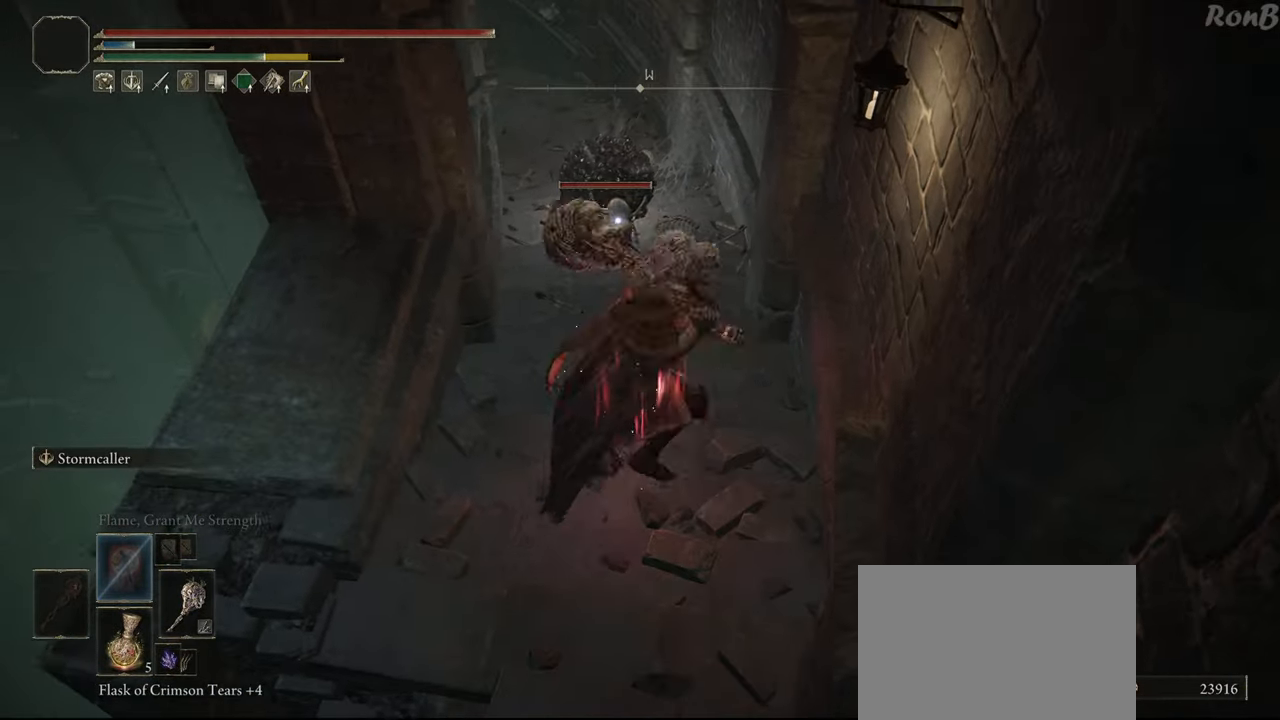
{"buttons": [], "left_stick": "up", "right_stick": "center", "events": [[250, "CIRCLE", "down"], [400, "CIRCLE", "up"], [450, "R1", "up"]]}
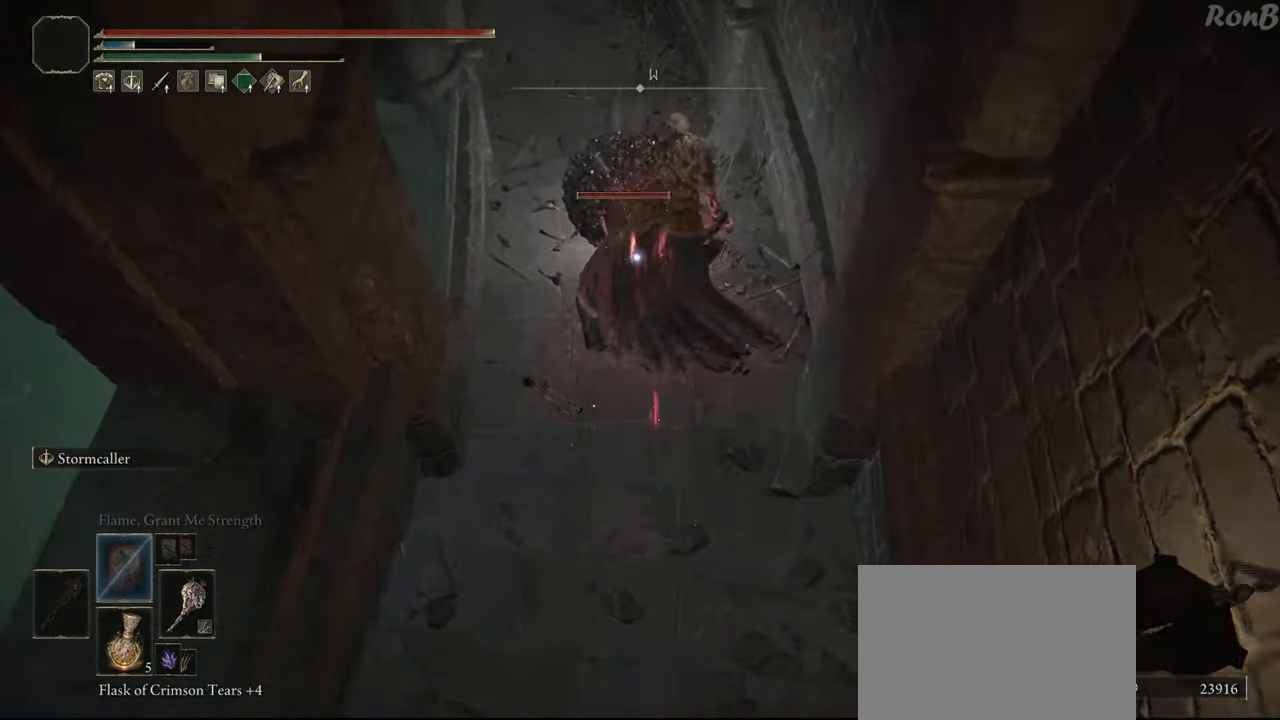
{"buttons": [], "left_stick": "up", "right_stick": "center", "events": []}
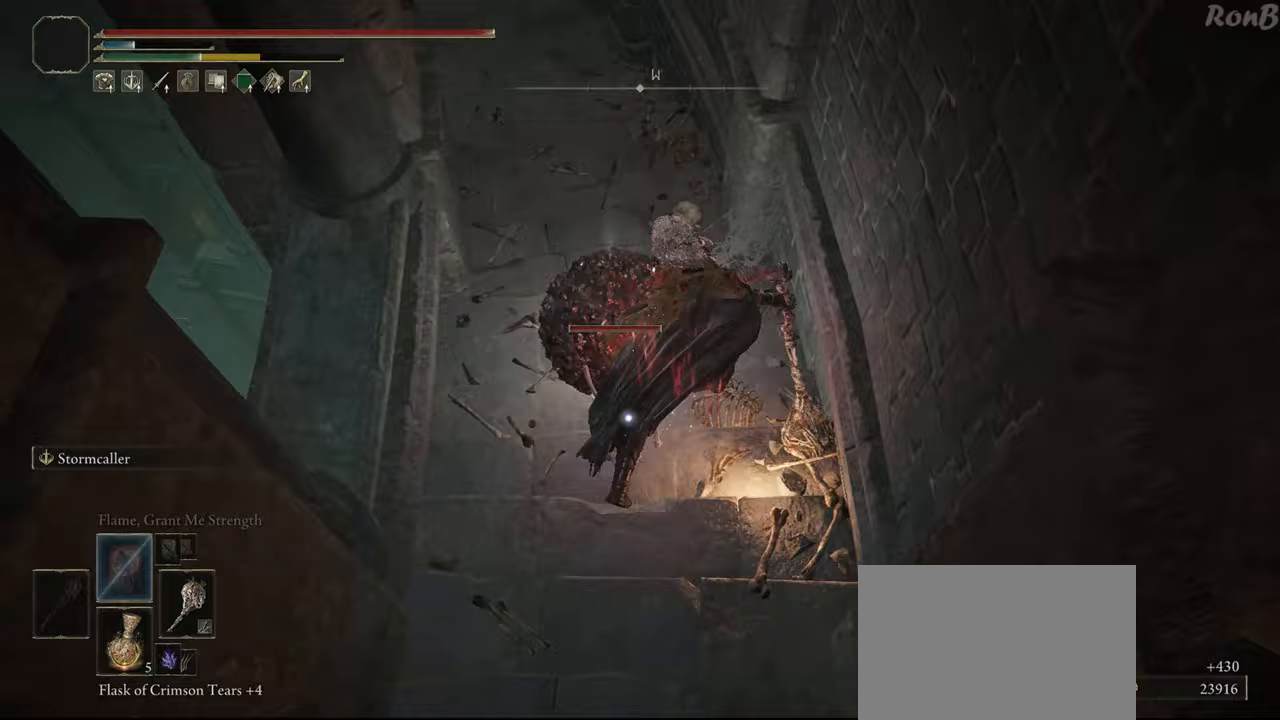
{"buttons": [], "left_stick": "up", "right_stick": "center", "events": []}
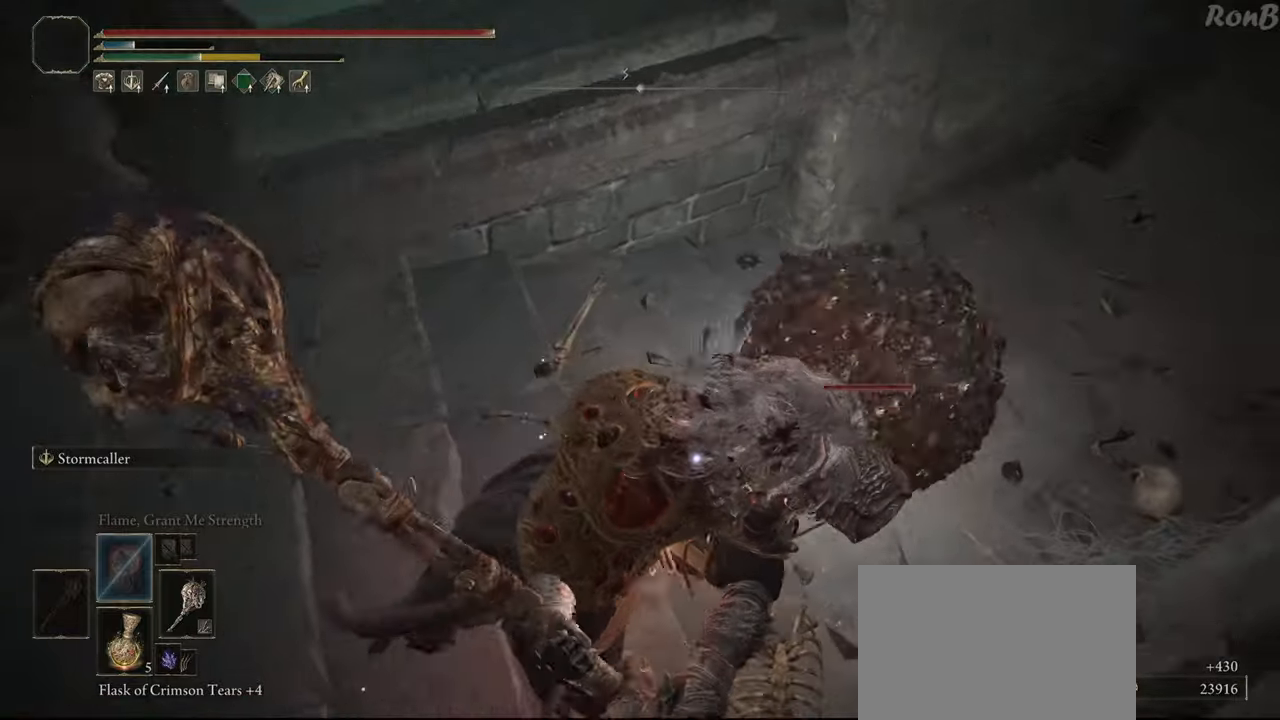
{"buttons": [], "left_stick": "up", "right_stick": "center", "events": [[250, "R2", "down"], [350, "R2", "up"]]}
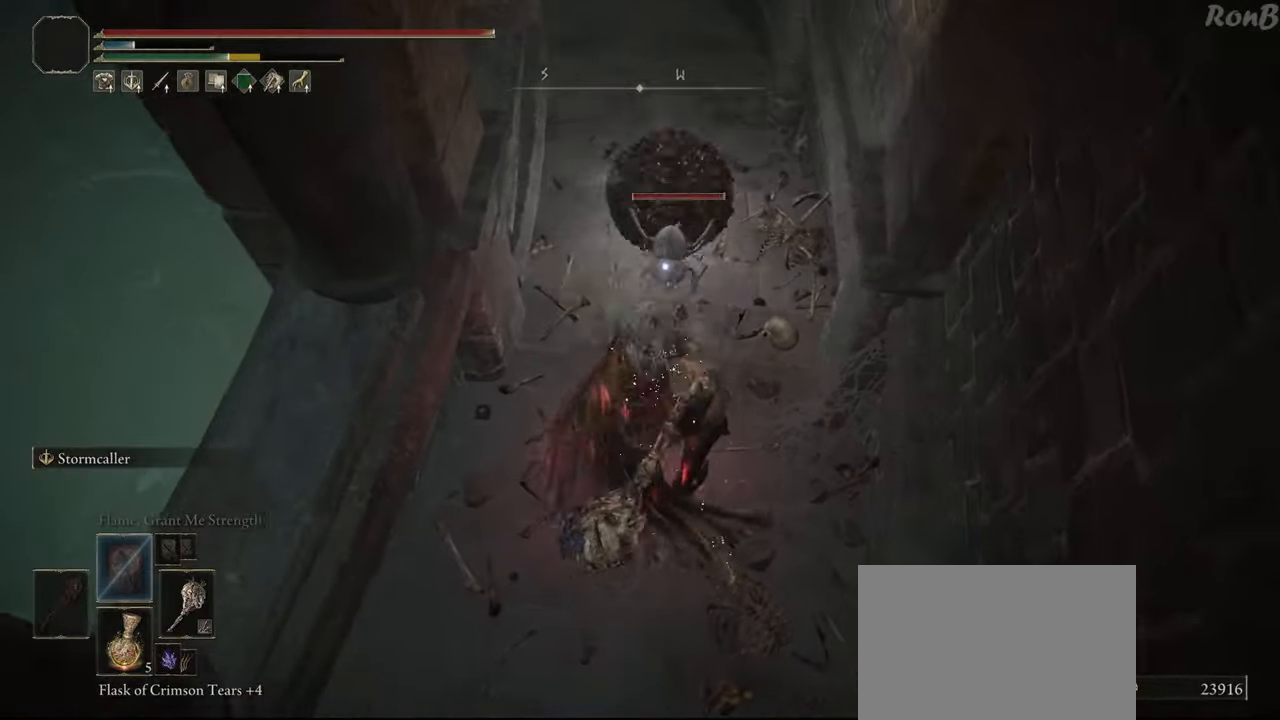
{"buttons": [], "left_stick": "up", "right_stick": "center", "events": []}
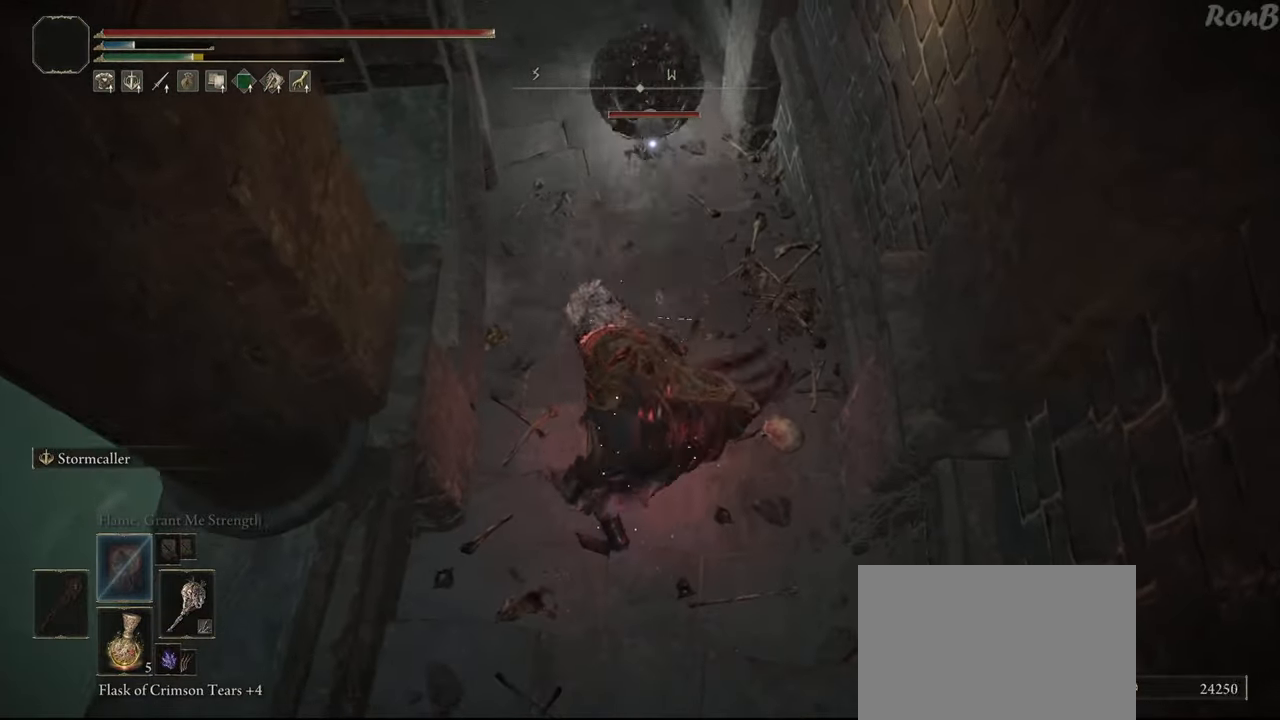
{"buttons": ["R1"], "left_stick": "up", "right_stick": "center", "events": [[83, "R1", "down"]]}
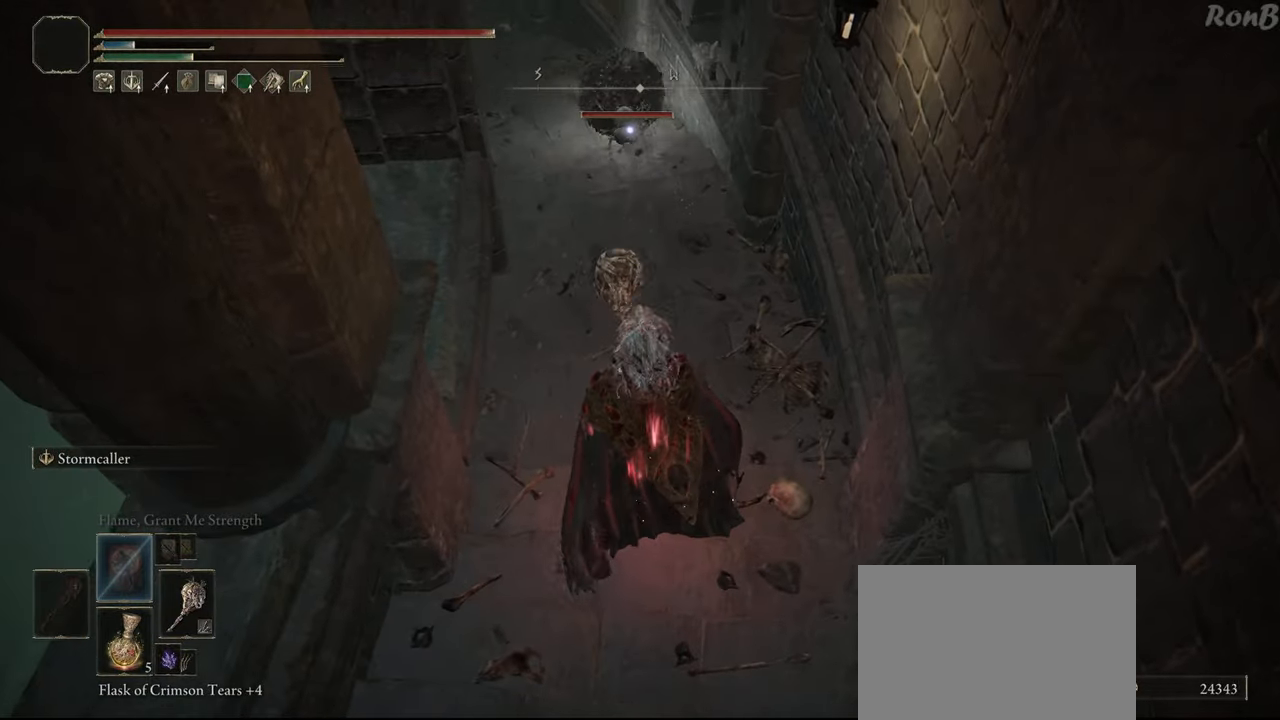
{"buttons": ["R1"], "left_stick": "up", "right_stick": "center", "events": []}
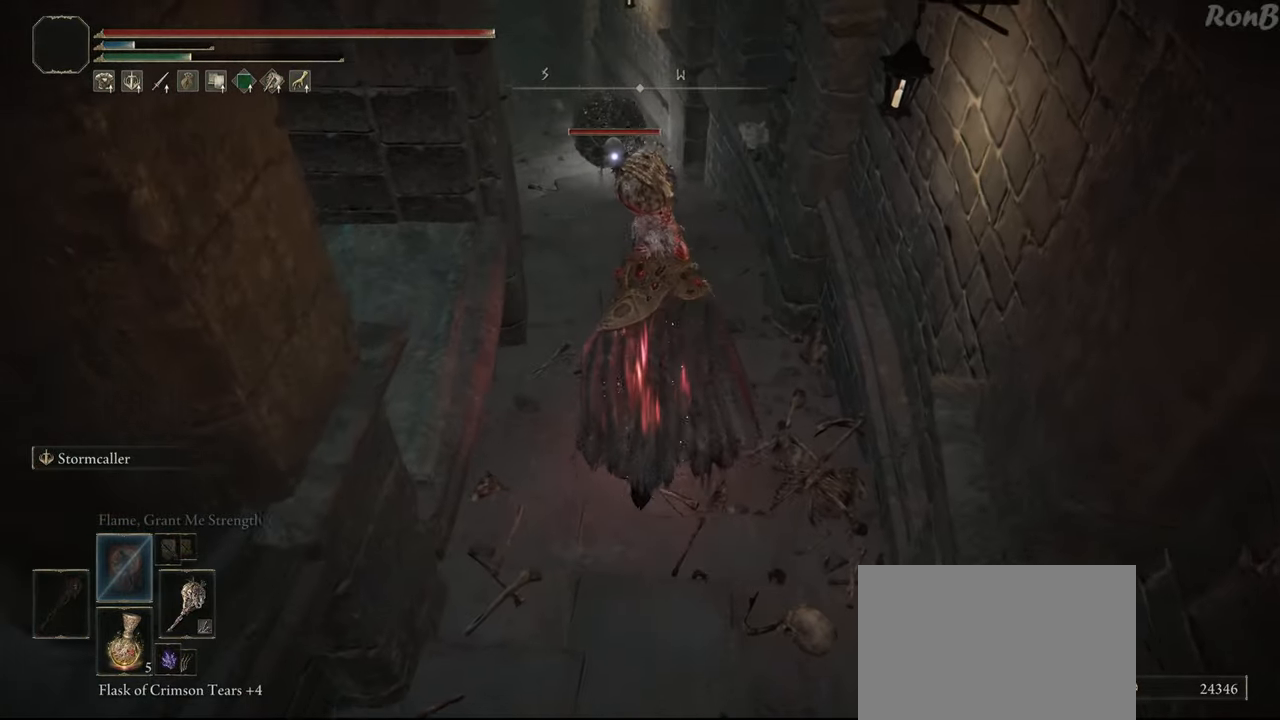
{"buttons": ["R1"], "left_stick": "up", "right_stick": "center", "events": []}
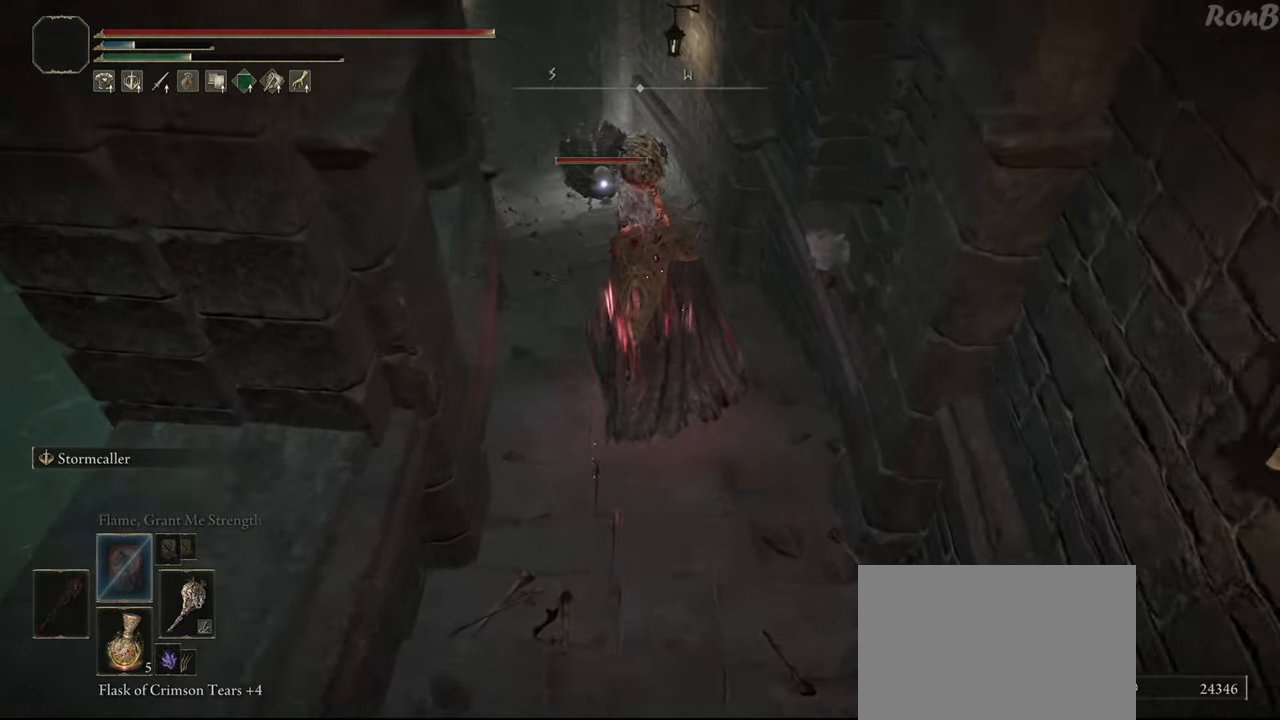
{"buttons": ["R1"], "left_stick": "up", "right_stick": "center", "events": []}
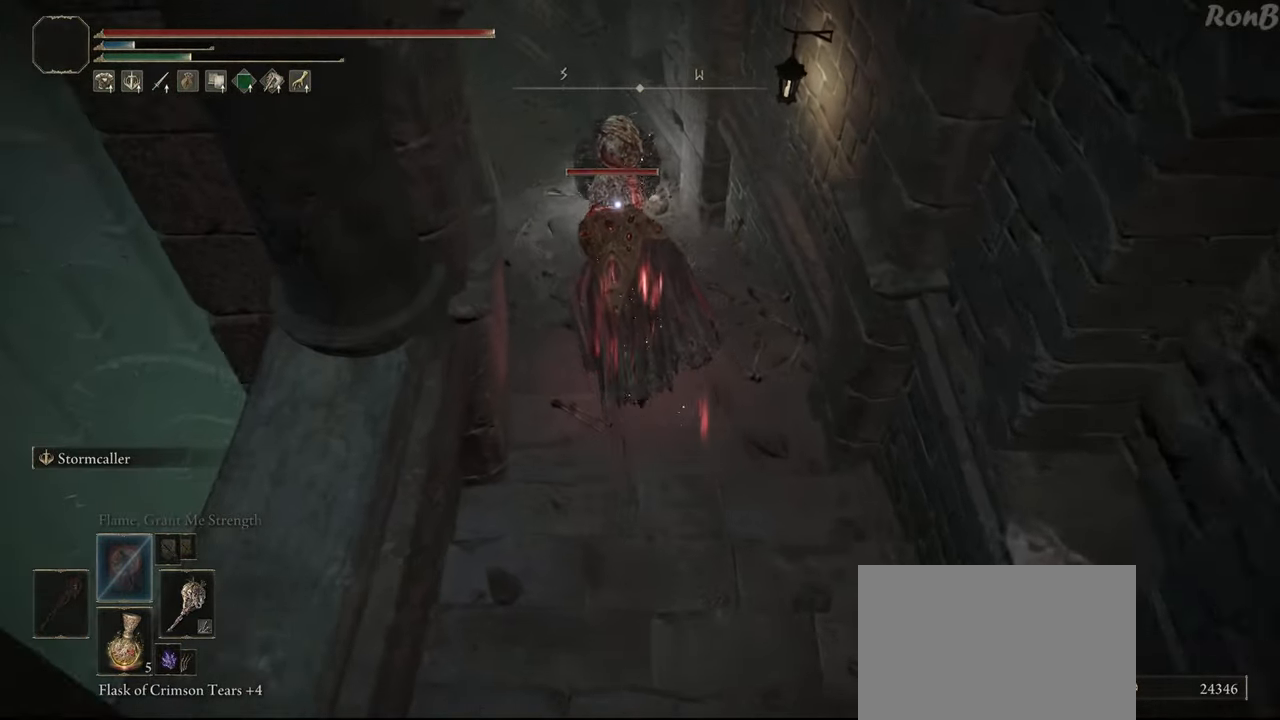
{"buttons": ["CIRCLE", "R1"], "left_stick": "up-left", "right_stick": "center", "events": [[83, "CIRCLE", "down"], [383, "left_stick", "up-left"]]}